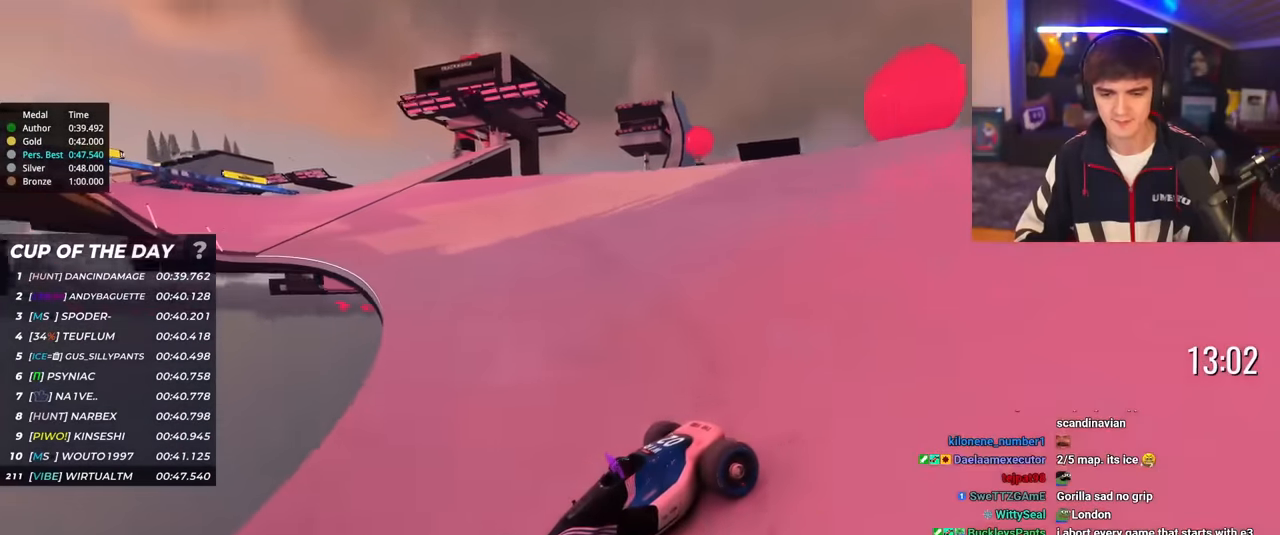
Gameplay with keyboard; each line is a JSON object with the keys held at the frame after it. "events" lists presses ("down") and releases ("up") of "brake", "down", "left", "right" and "up" between this image and that frame as [ms after this image, input, new state], when the widget could be followed in between. No other keys are recorded. Mouse input is not recorded. Key names are as the overlay labels them; some are game actions (e.g. jump) rather than physical keys.
{"keys": ["right", "up"], "events": [[33, "up", "down"], [184, "up", "up"], [267, "up", "down"]]}
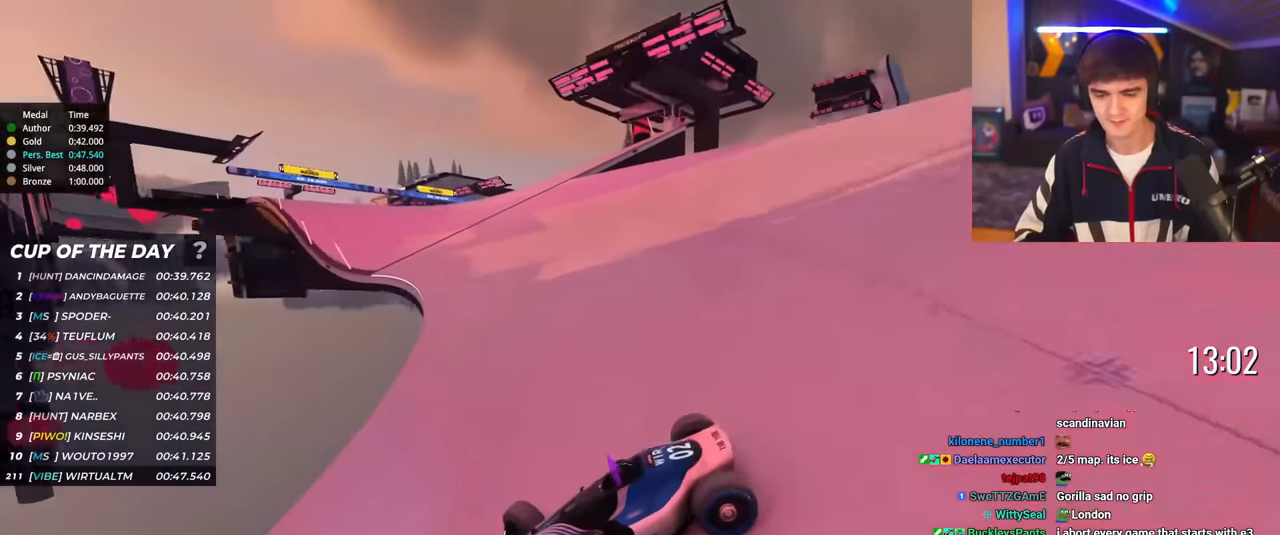
{"keys": ["right", "up"], "events": []}
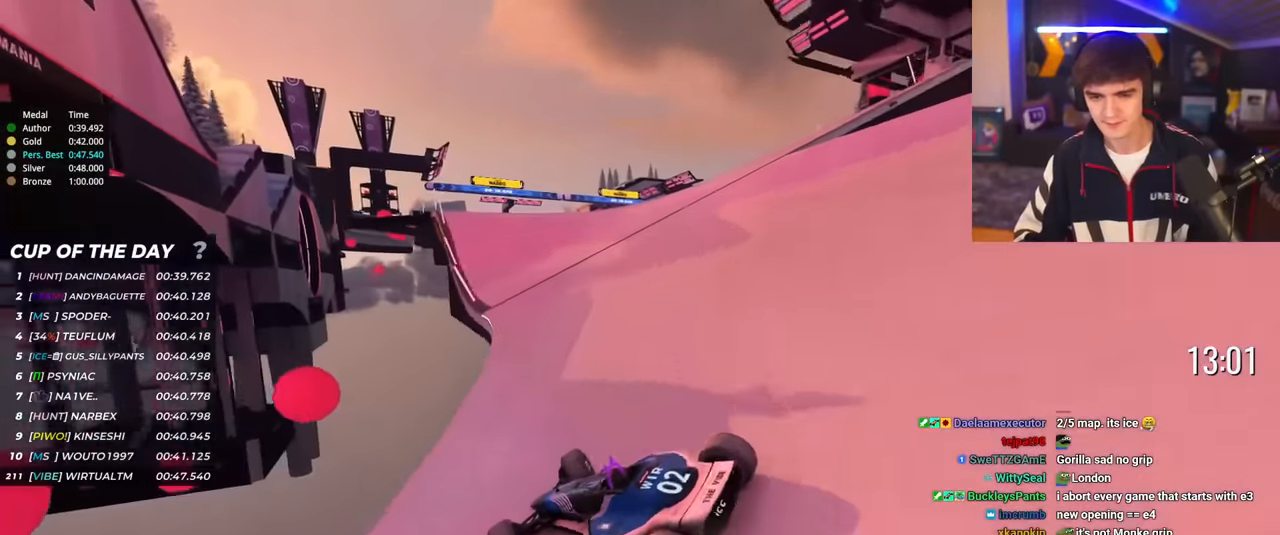
{"keys": ["right", "up"], "events": []}
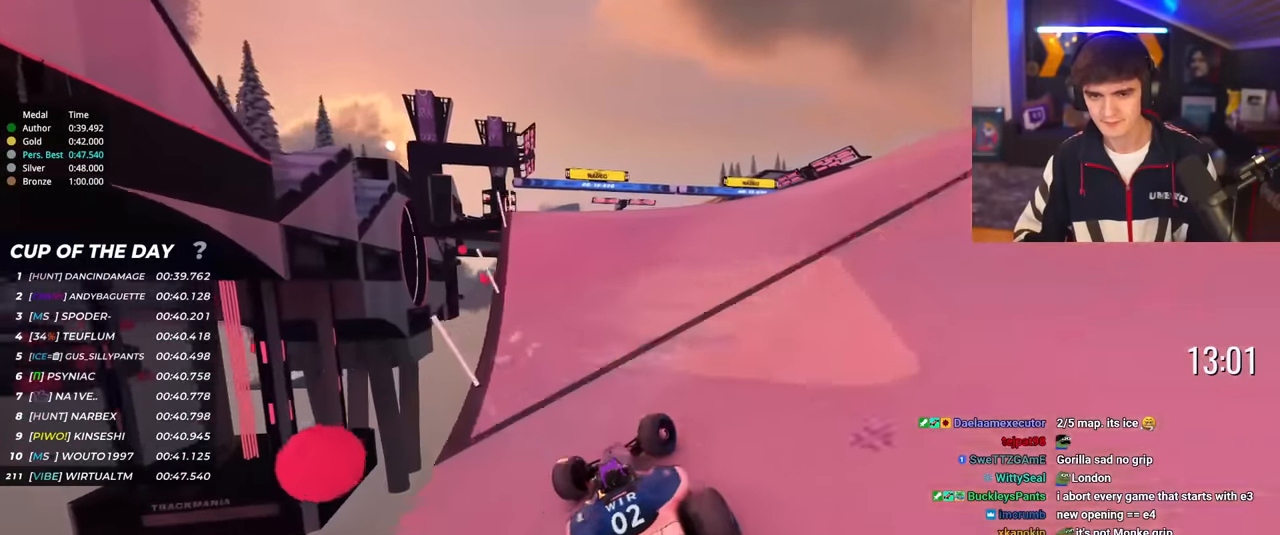
{"keys": ["left", "up"], "events": [[34, "right", "up"], [117, "left", "down"]]}
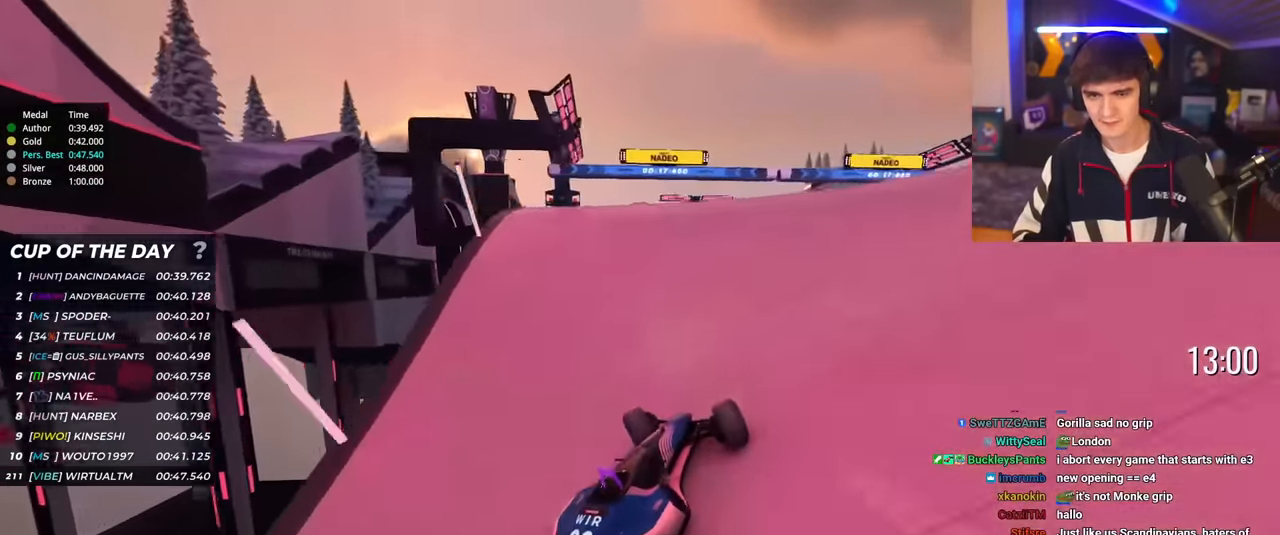
{"keys": ["up"], "events": [[334, "left", "up"]]}
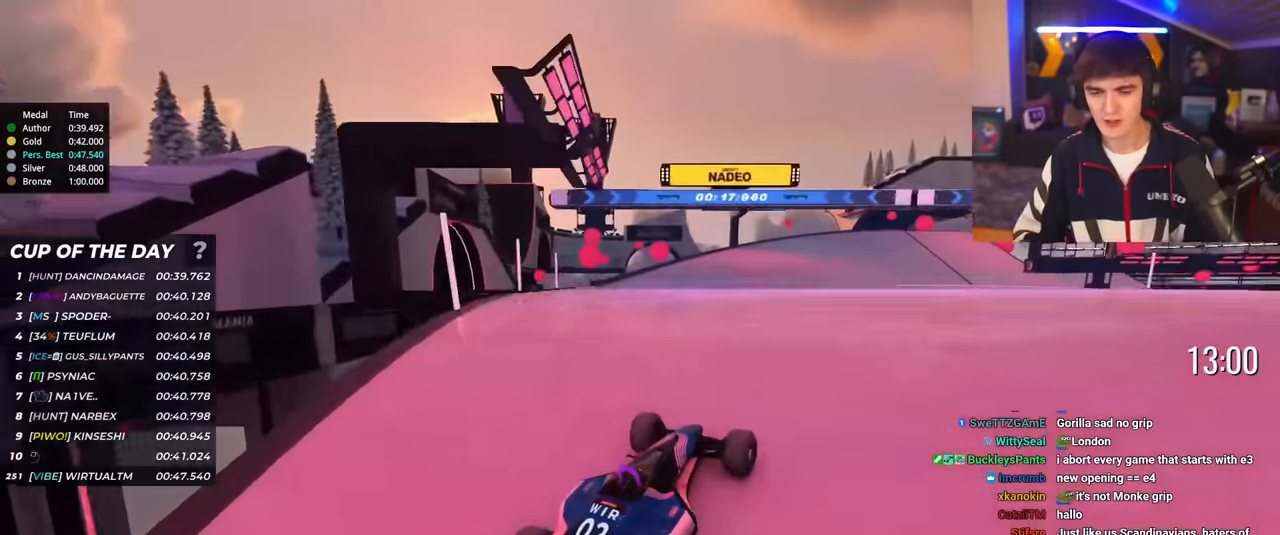
{"keys": ["up"], "events": [[201, "right", "down"], [251, "right", "up"]]}
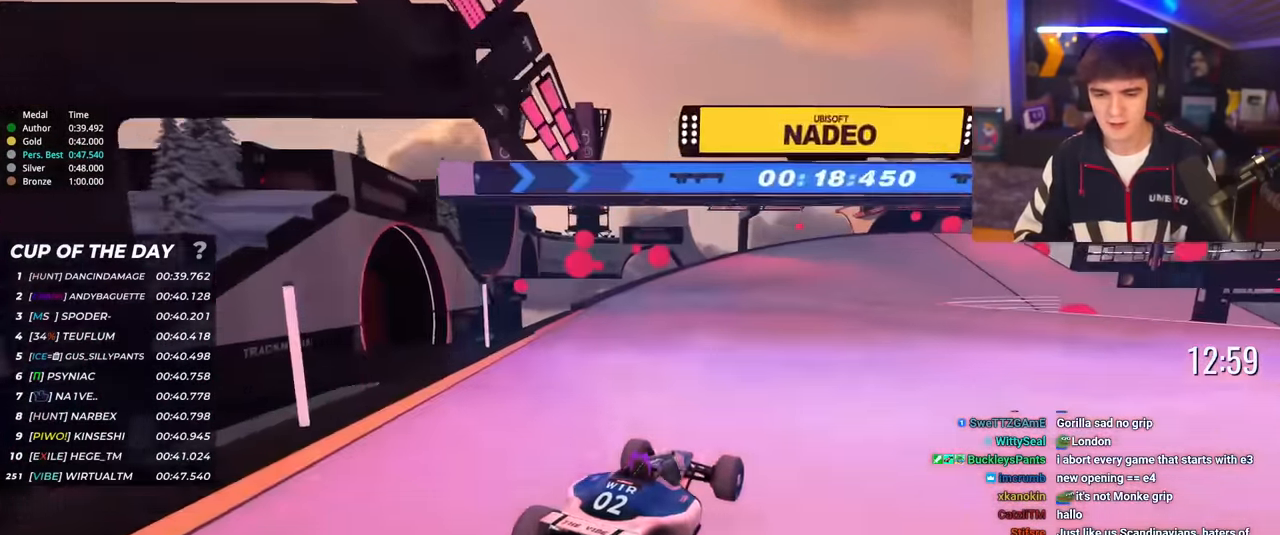
{"keys": ["up"], "events": []}
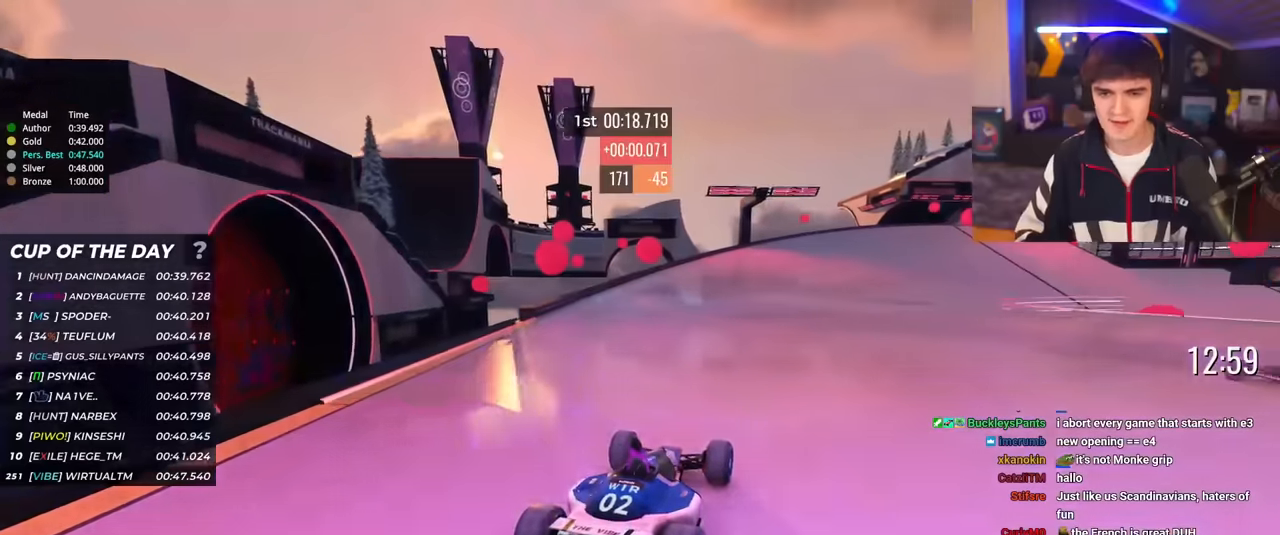
{"keys": ["right", "up"], "events": [[133, "right", "down"]]}
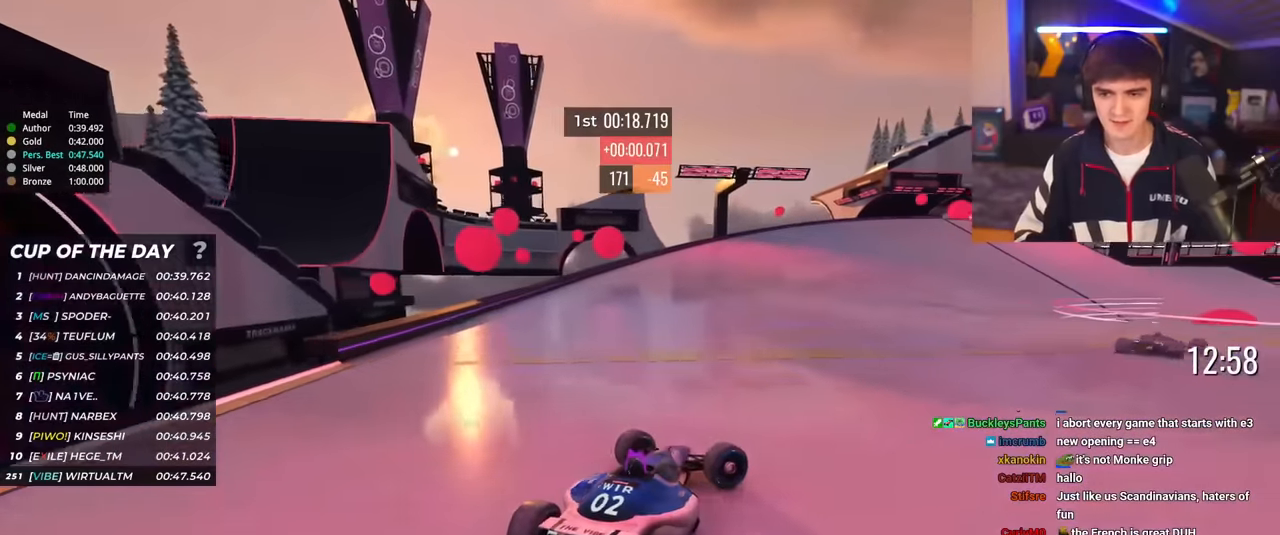
{"keys": ["left", "up"], "events": [[301, "right", "up"], [384, "left", "down"]]}
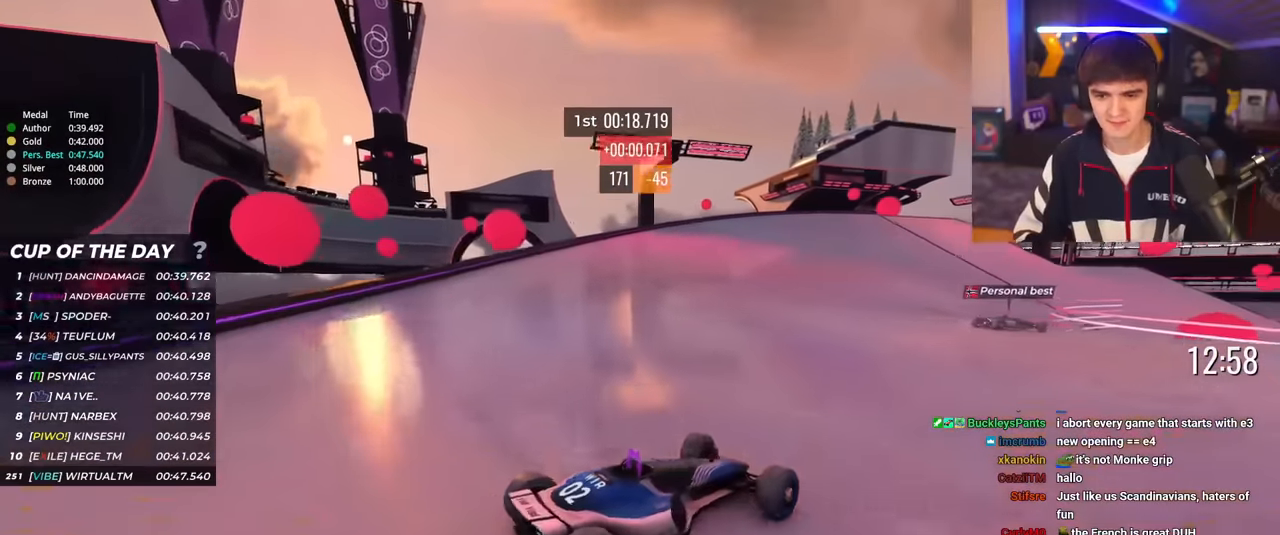
{"keys": ["left", "up"], "events": []}
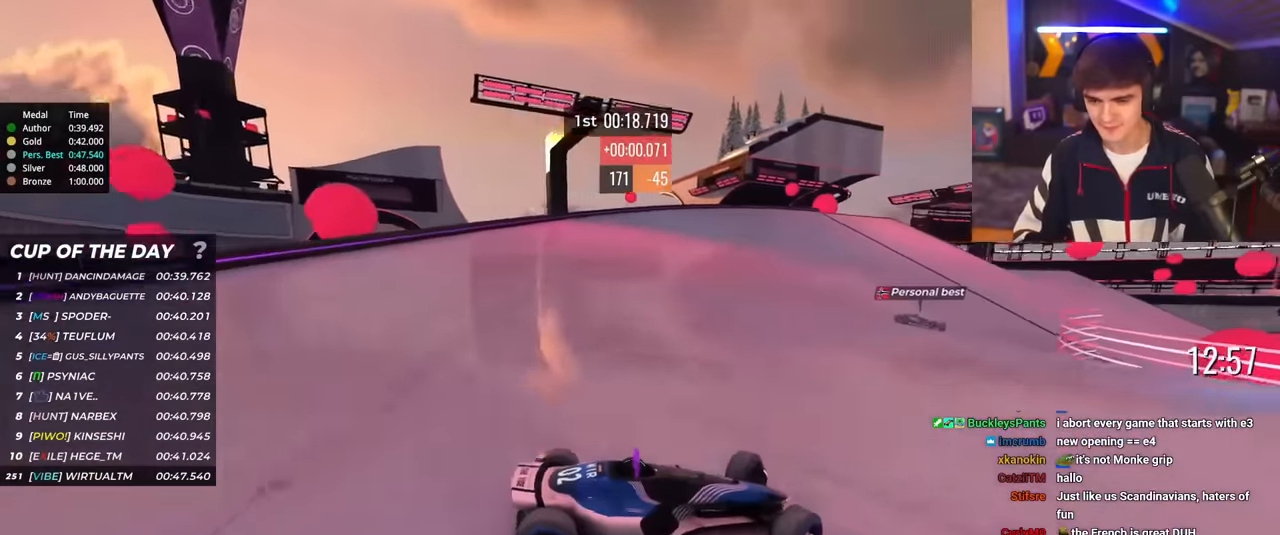
{"keys": ["left", "up"], "events": []}
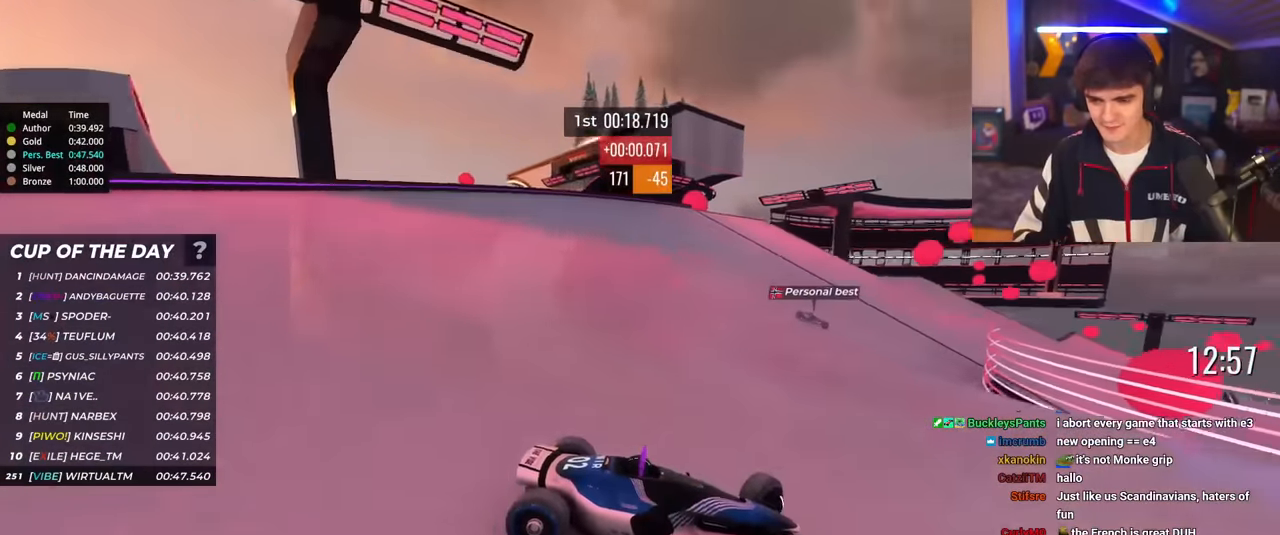
{"keys": ["brake", "left", "up"], "events": [[484, "brake", "down"]]}
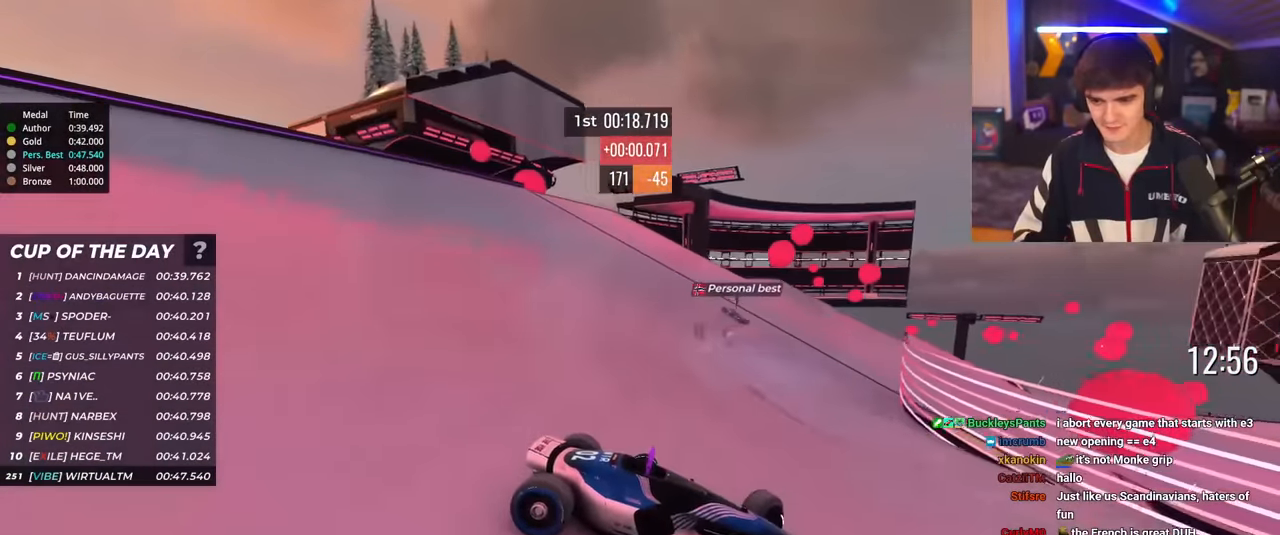
{"keys": ["left", "up"], "events": [[84, "brake", "up"]]}
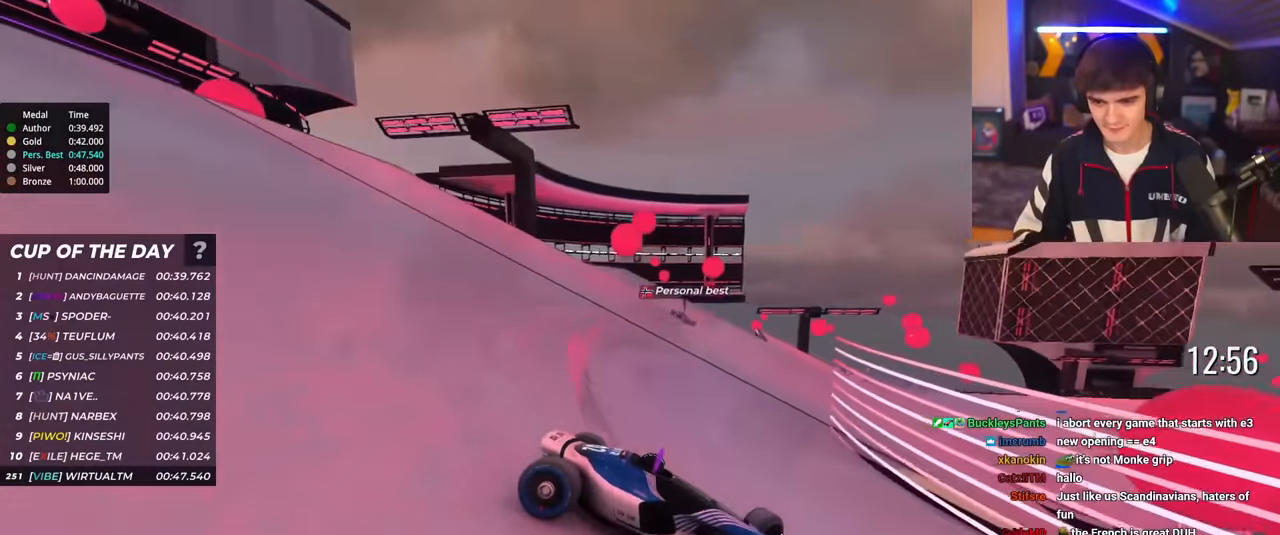
{"keys": ["left", "up"], "events": [[50, "brake", "down"], [133, "brake", "up"]]}
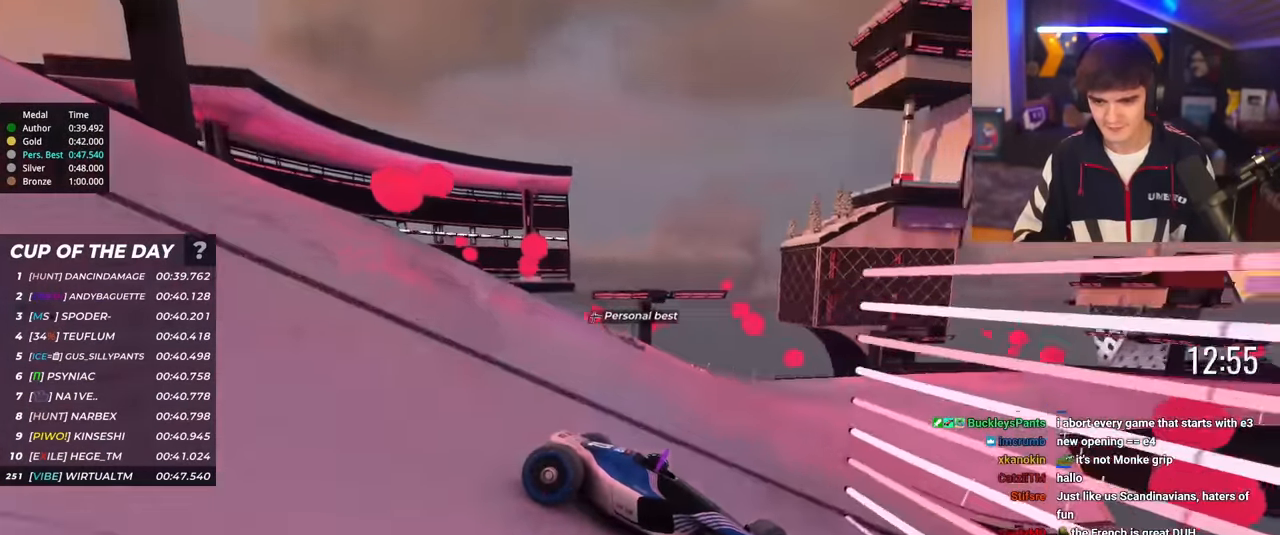
{"keys": ["left", "up"], "events": [[17, "brake", "down"], [67, "brake", "up"]]}
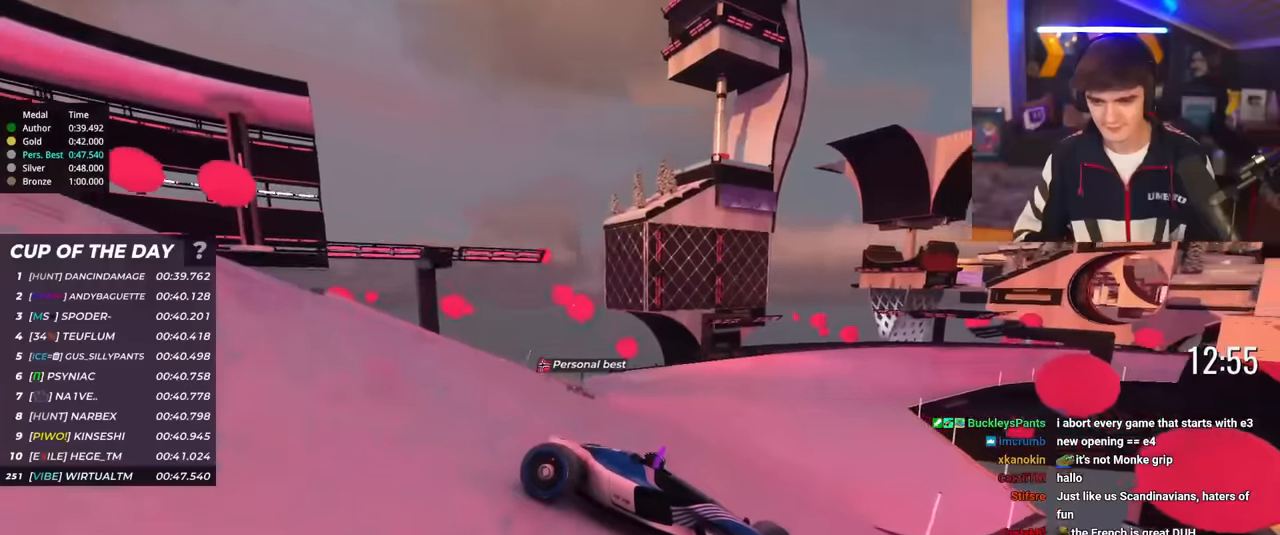
{"keys": ["left", "up"], "events": []}
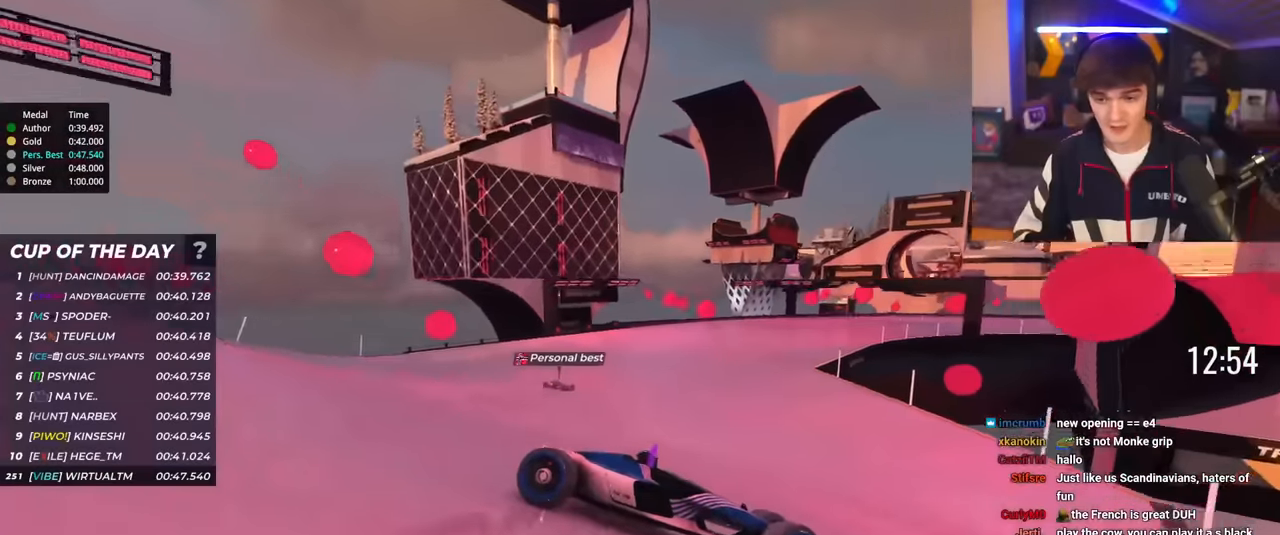
{"keys": ["left", "up"], "events": [[134, "brake", "down"], [234, "brake", "up"]]}
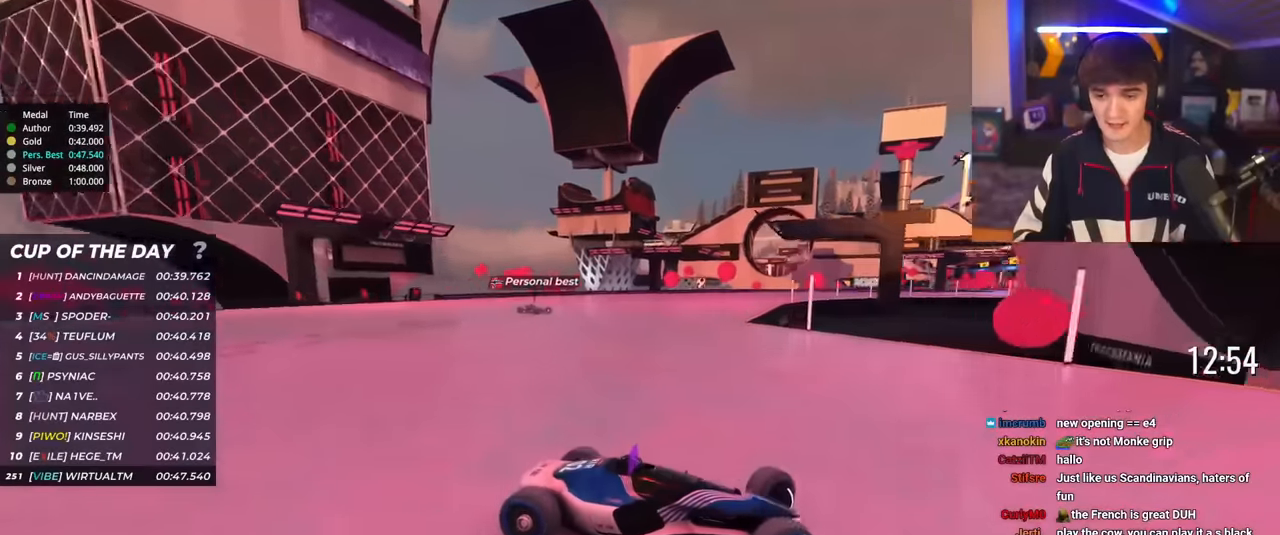
{"keys": ["left", "up"], "events": []}
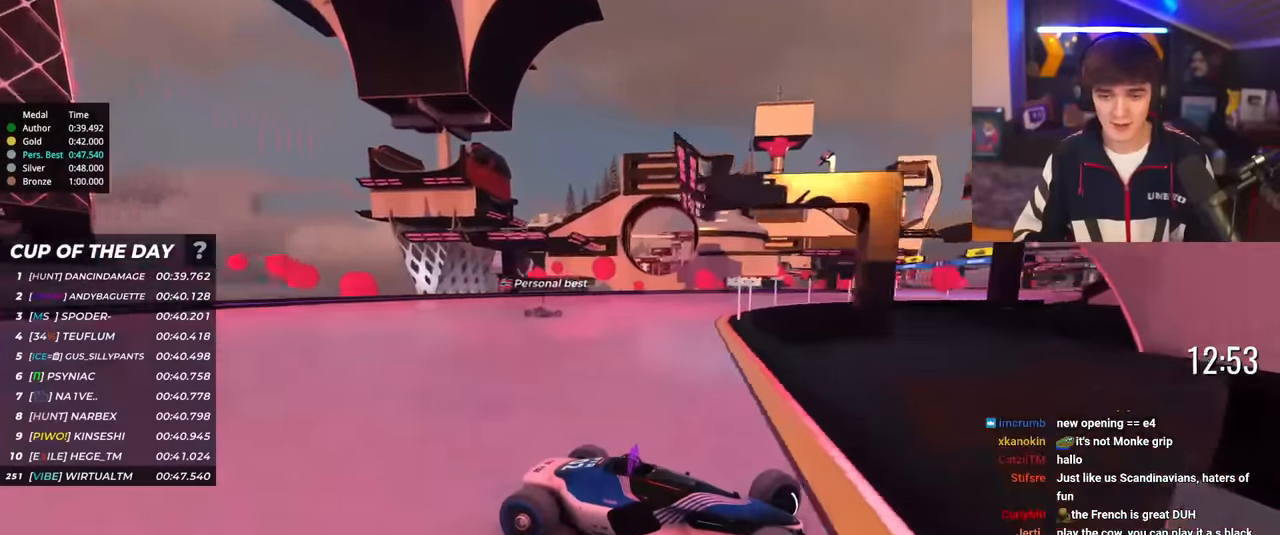
{"keys": ["left", "up"], "events": [[217, "up", "up"], [267, "brake", "down"], [267, "up", "down"], [317, "brake", "up"]]}
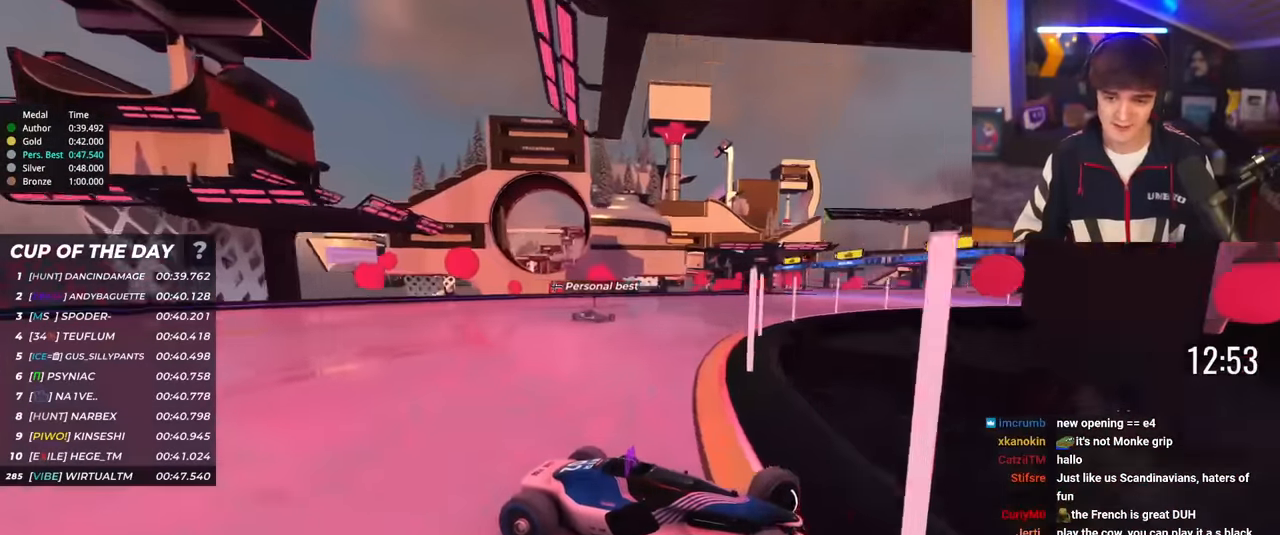
{"keys": ["left", "up"], "events": [[367, "brake", "down"], [417, "brake", "up"]]}
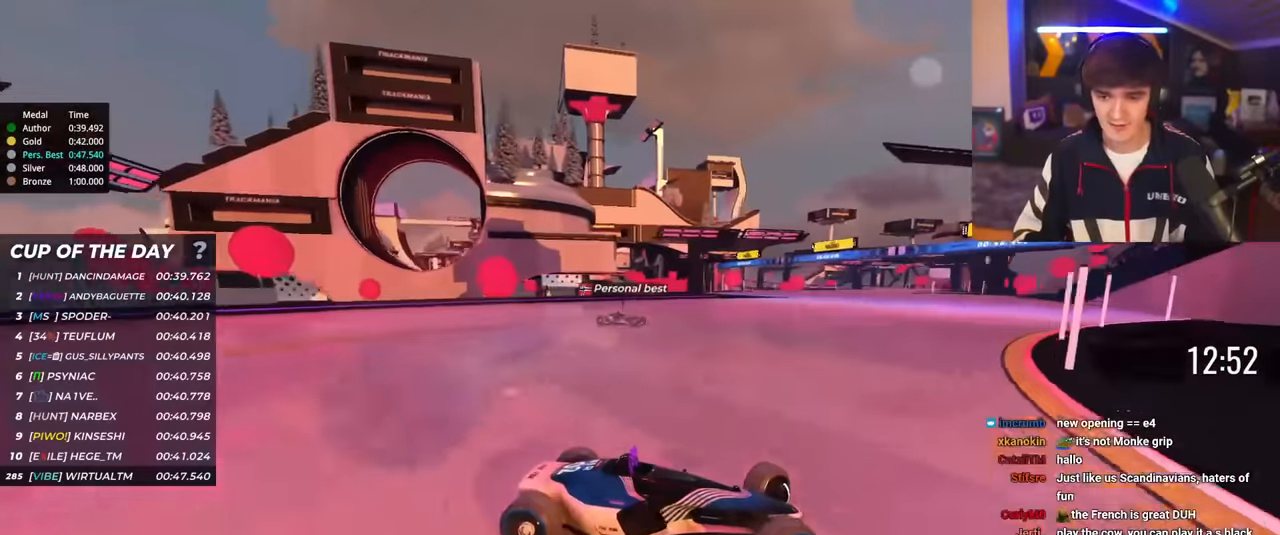
{"keys": ["left", "up"], "events": []}
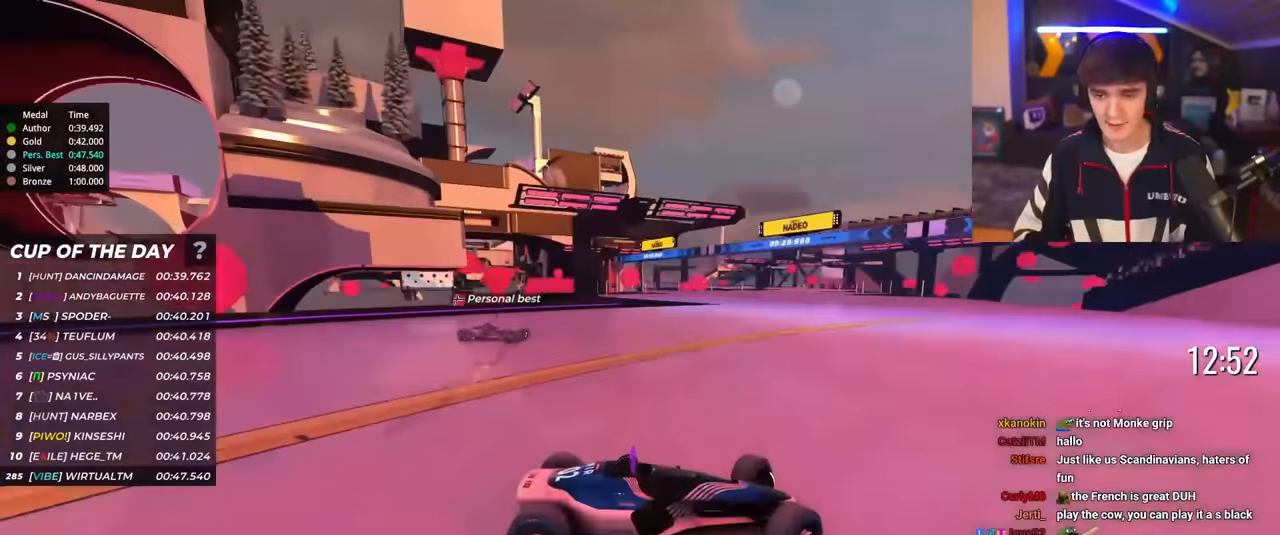
{"keys": ["left", "up"], "events": []}
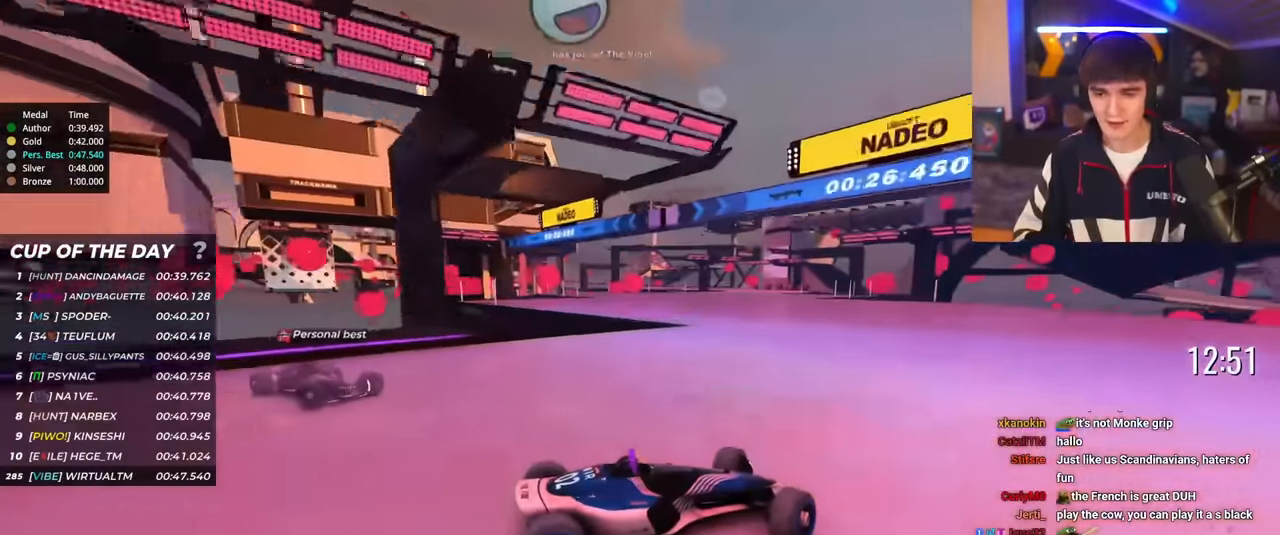
{"keys": ["left", "up"], "events": []}
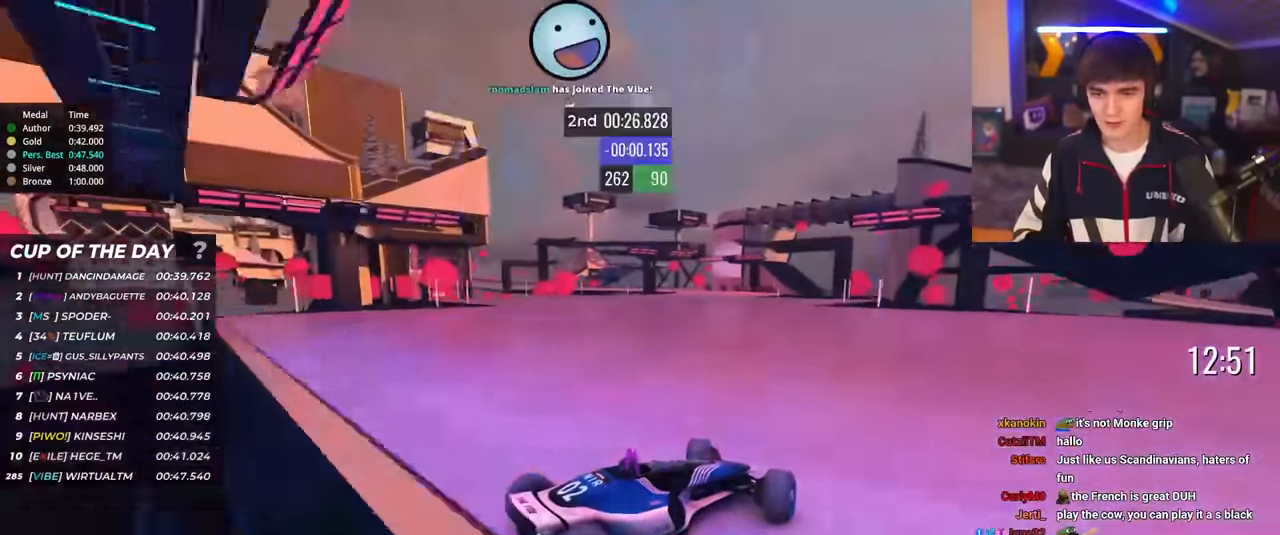
{"keys": ["up"], "events": [[351, "left", "up"]]}
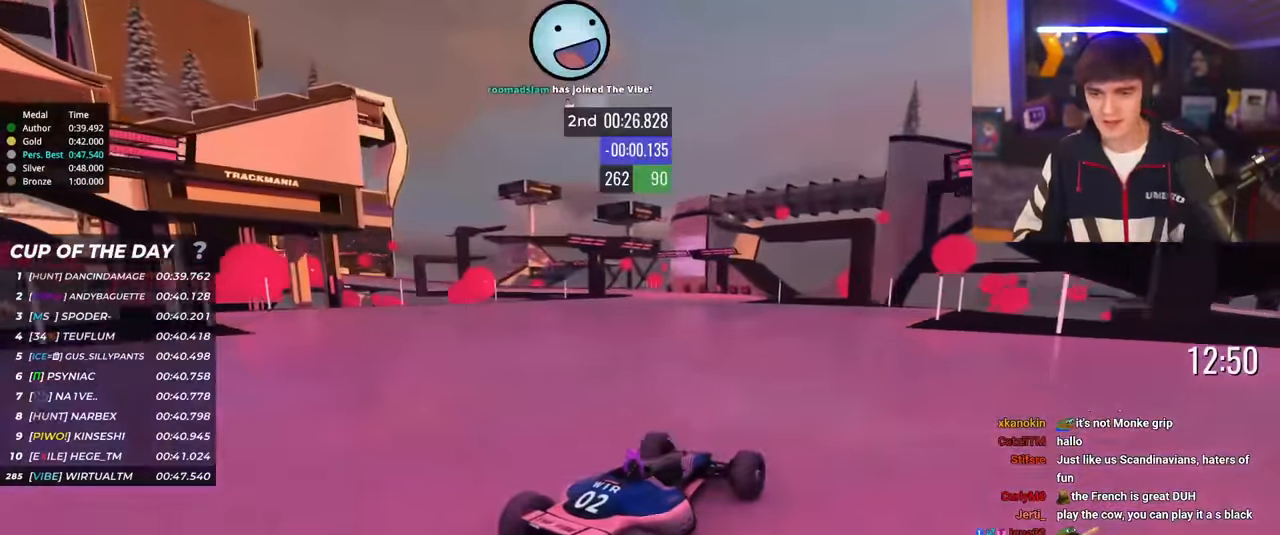
{"keys": ["left", "up"], "events": [[350, "left", "down"]]}
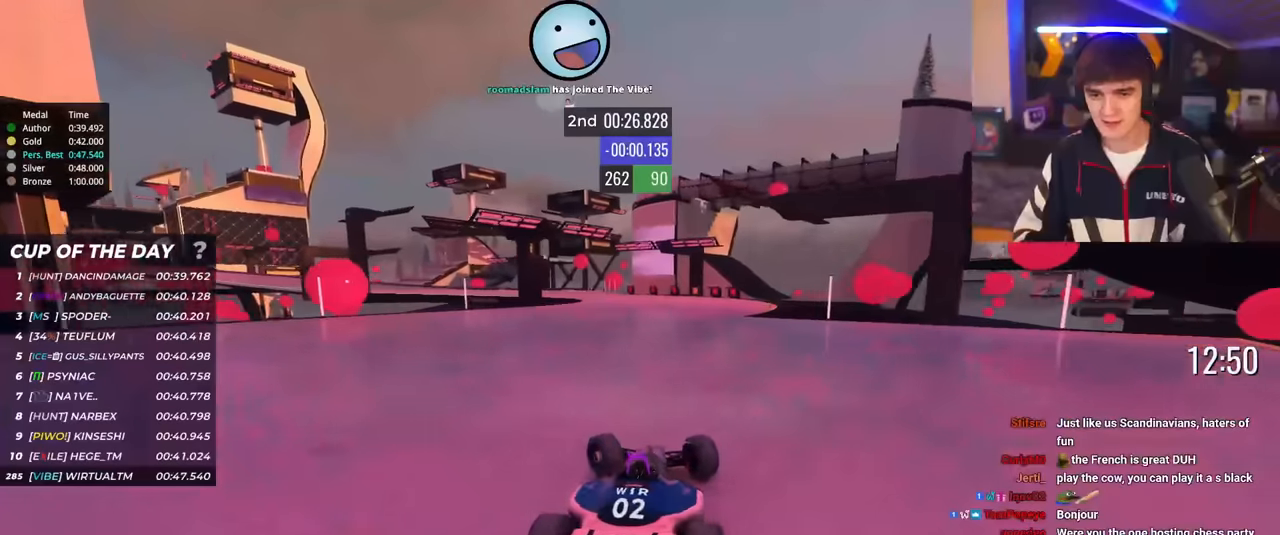
{"keys": ["right", "up"], "events": [[284, "left", "up"], [417, "right", "down"]]}
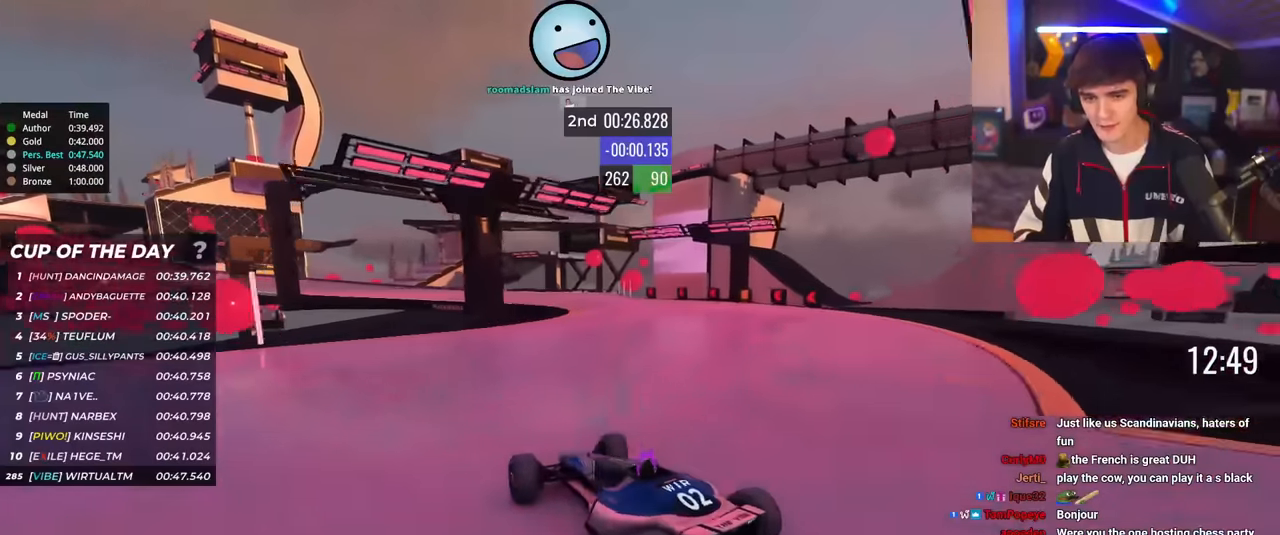
{"keys": ["up"], "events": [[150, "brake", "down"], [200, "brake", "up"], [434, "right", "up"]]}
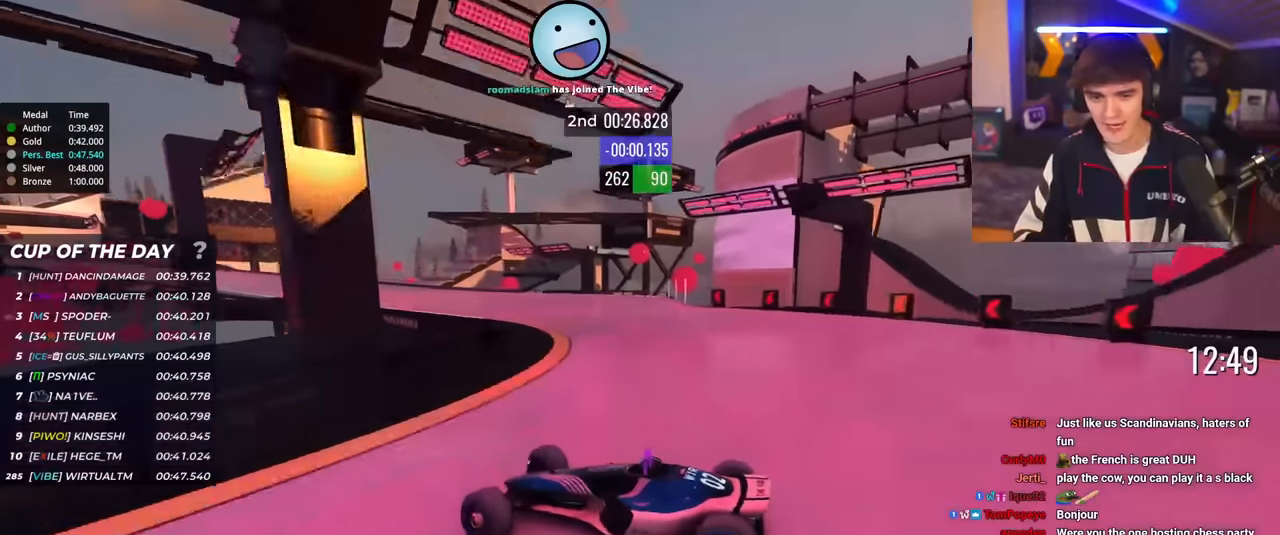
{"keys": ["right", "up"], "events": [[84, "right", "down"], [401, "up", "up"], [451, "up", "down"]]}
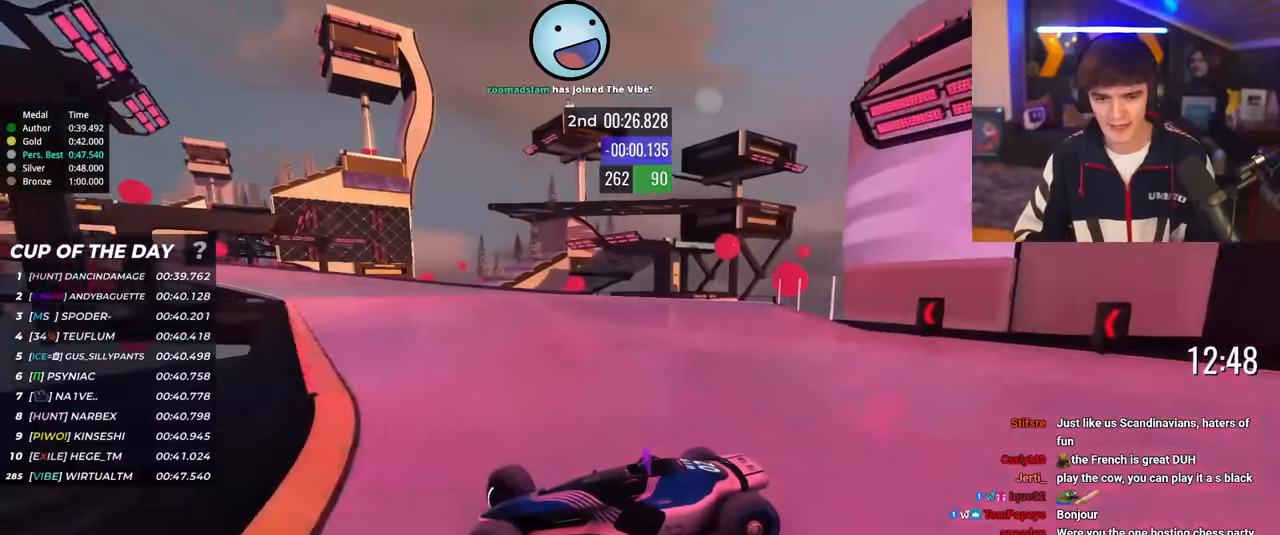
{"keys": ["right", "up"], "events": []}
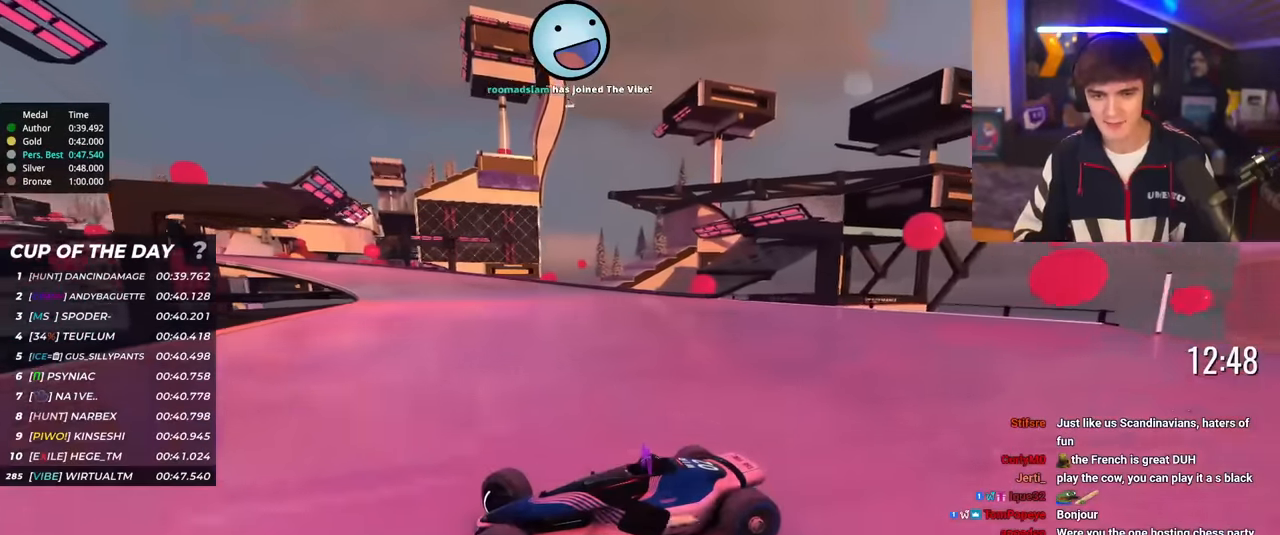
{"keys": ["right", "up"], "events": [[167, "up", "up"], [251, "up", "down"]]}